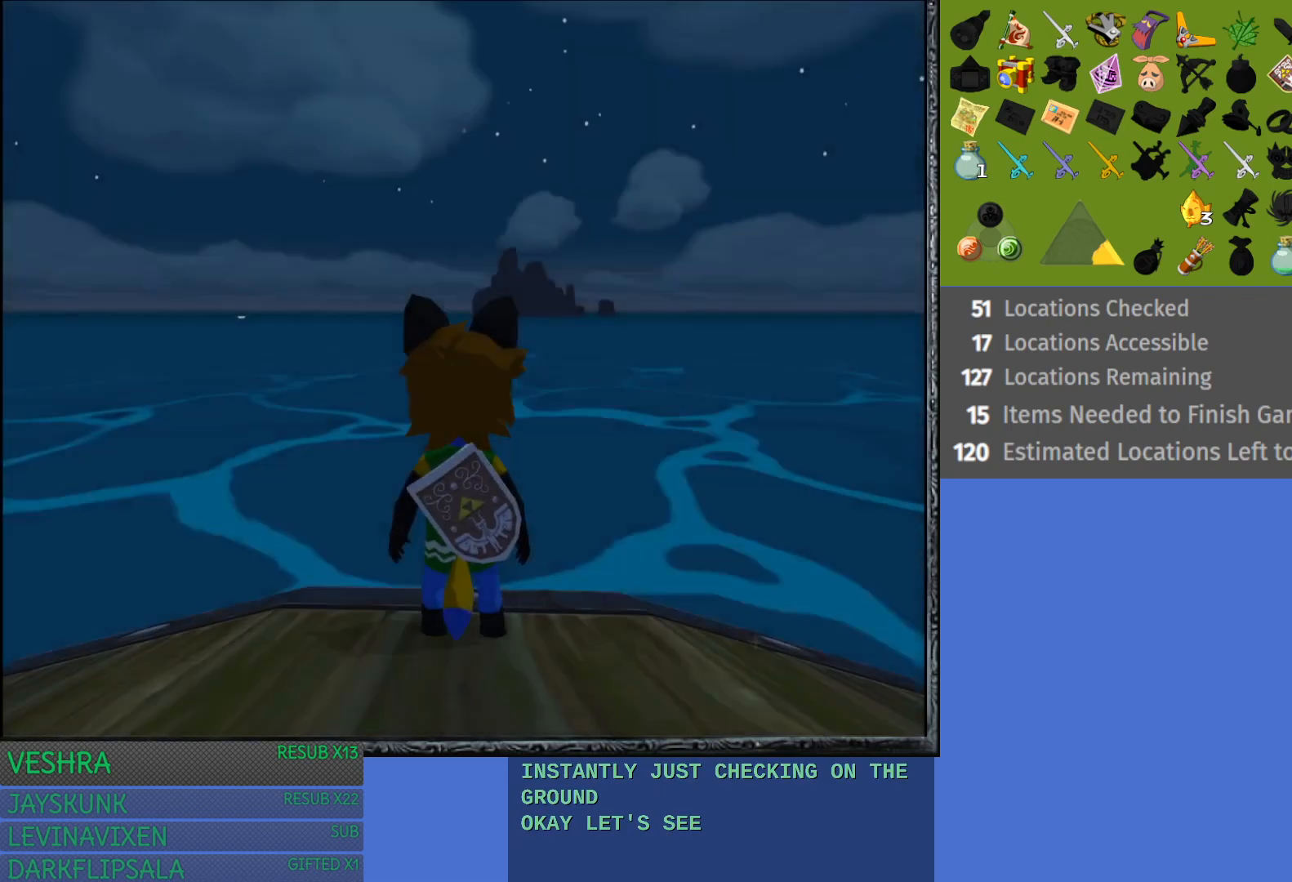
Gameplay with a controller (PlayStation layout); each line is a JSON object with the inputs held at the frame after it. "events" lists button and stick changes between this image and that frame as [ms after this image, input, new state], when the widget could be followed in between.
{"buttons": [], "left_stick": "center", "right_stick": "center", "events": []}
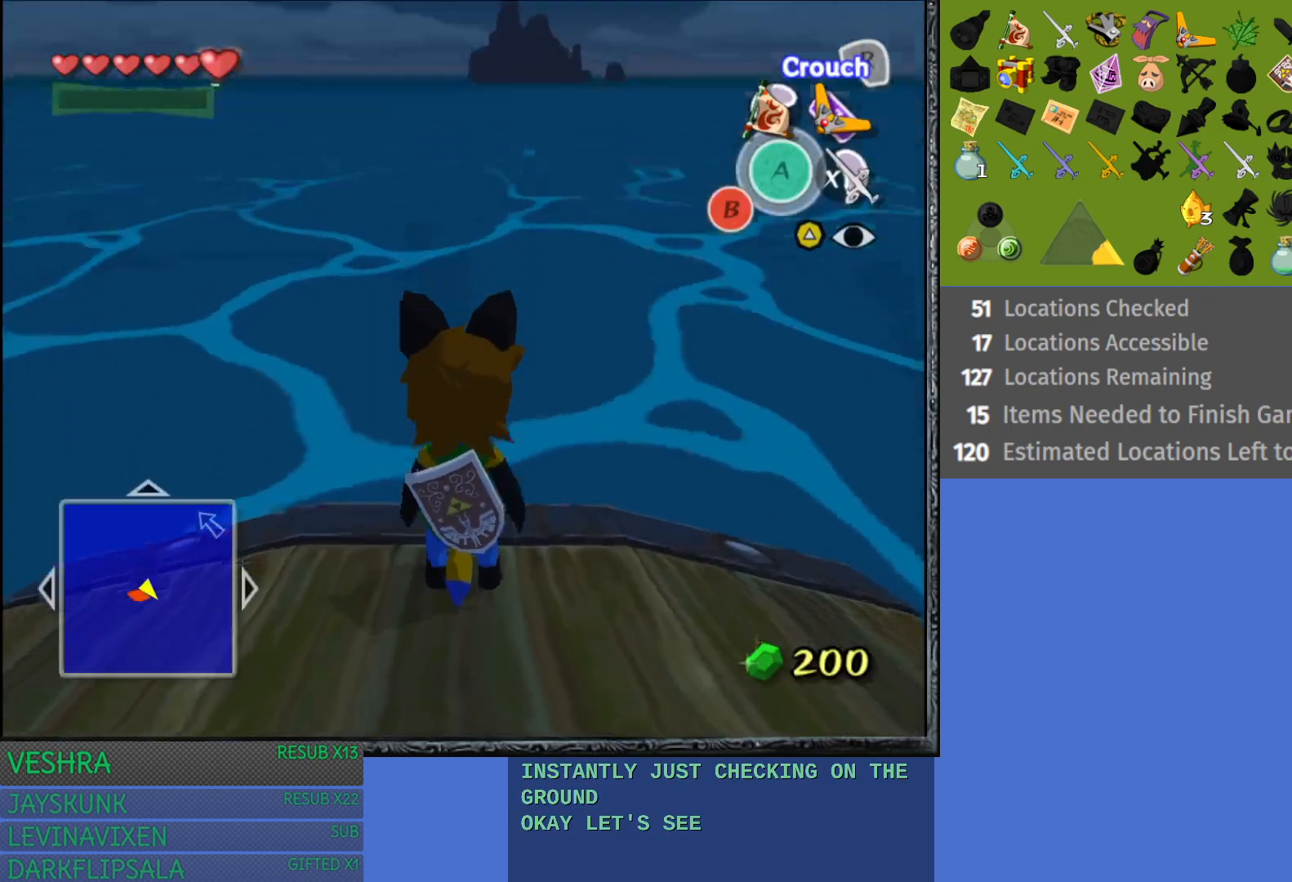
{"buttons": [], "left_stick": "center", "right_stick": "center", "events": []}
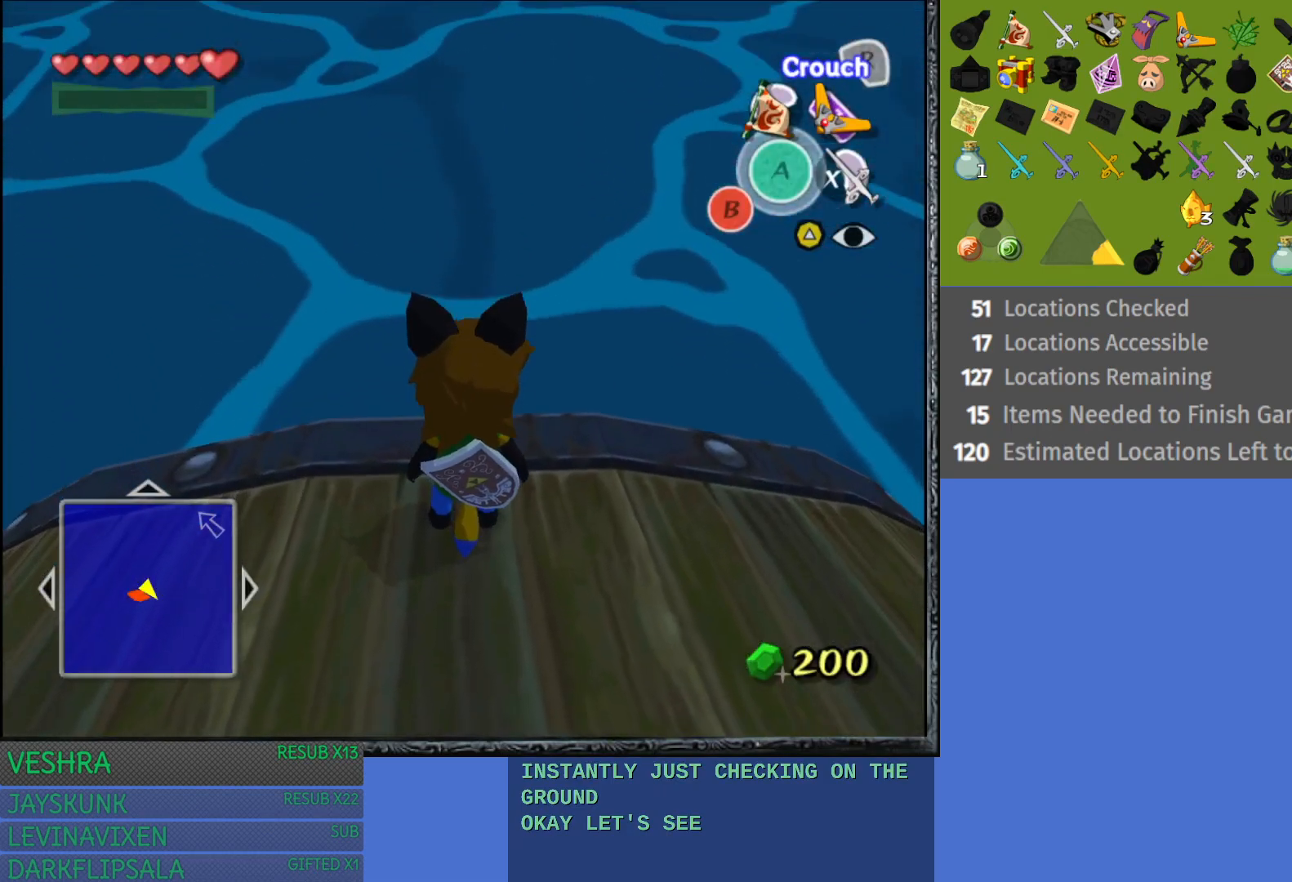
{"buttons": [], "left_stick": "center", "right_stick": "center", "events": []}
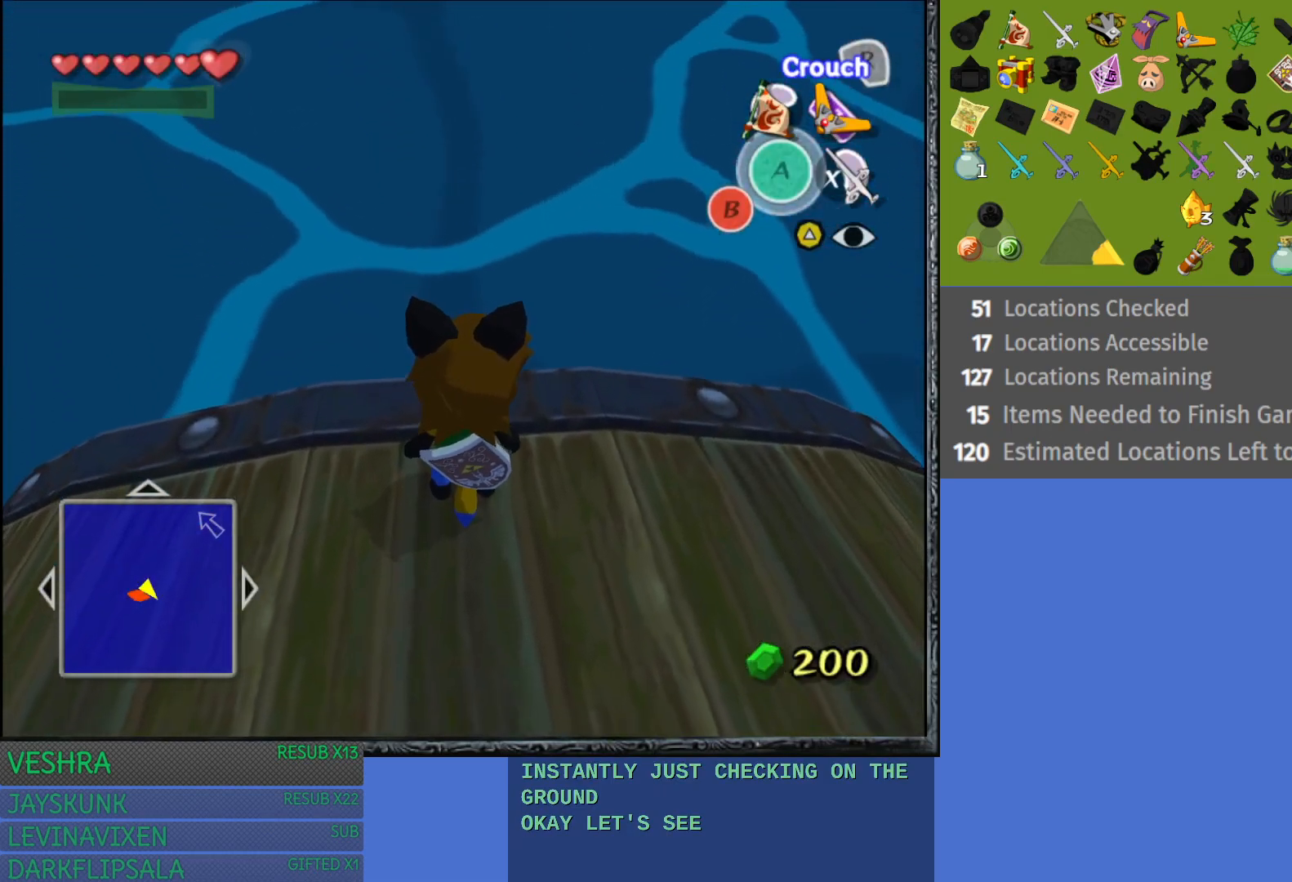
{"buttons": [], "left_stick": "center", "right_stick": "center", "events": [[50, "left_stick", "up"], [333, "left_stick", "center"]]}
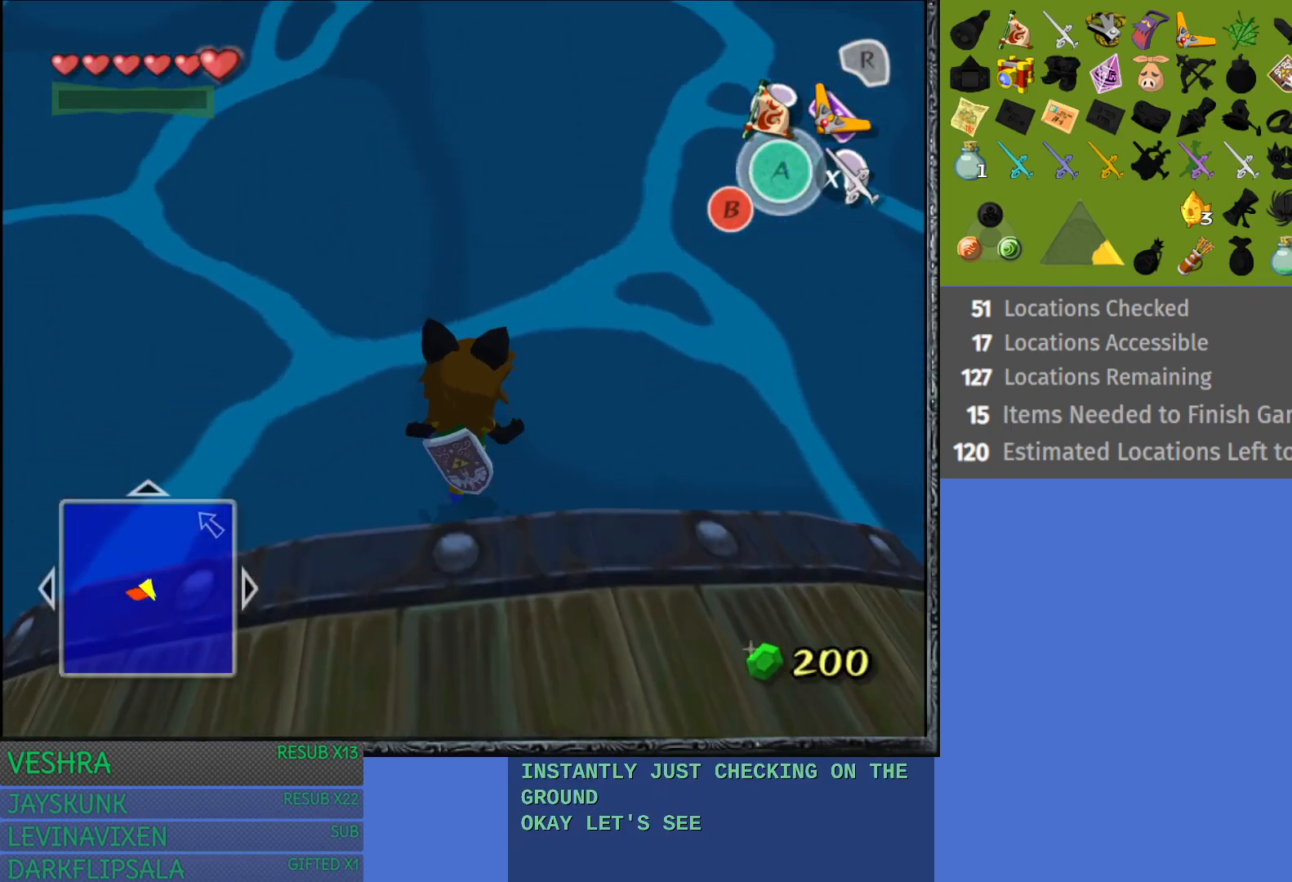
{"buttons": [], "left_stick": "right", "right_stick": "center", "events": [[83, "left_stick", "right"]]}
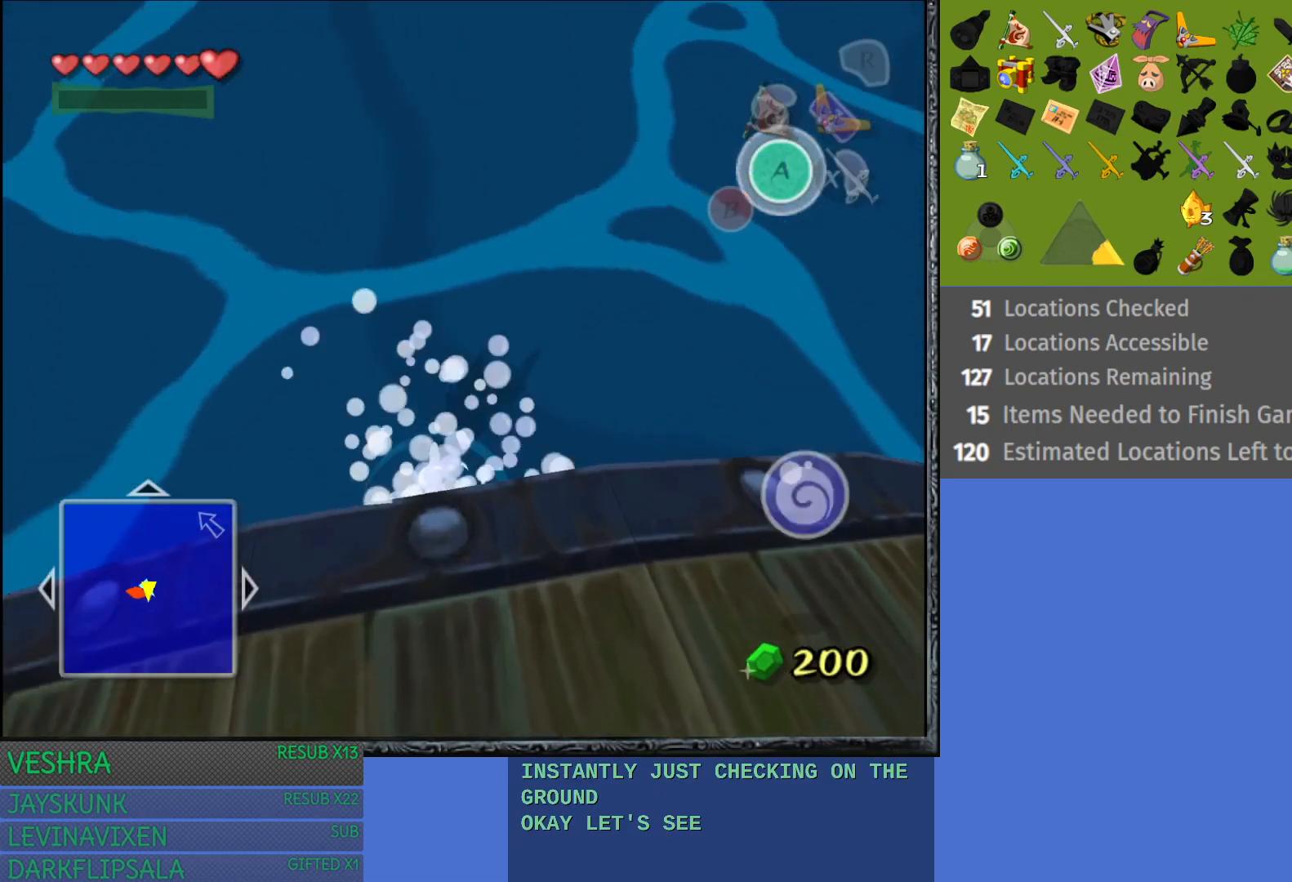
{"buttons": [], "left_stick": "up-right", "right_stick": "center", "events": [[267, "left_stick", "up-right"]]}
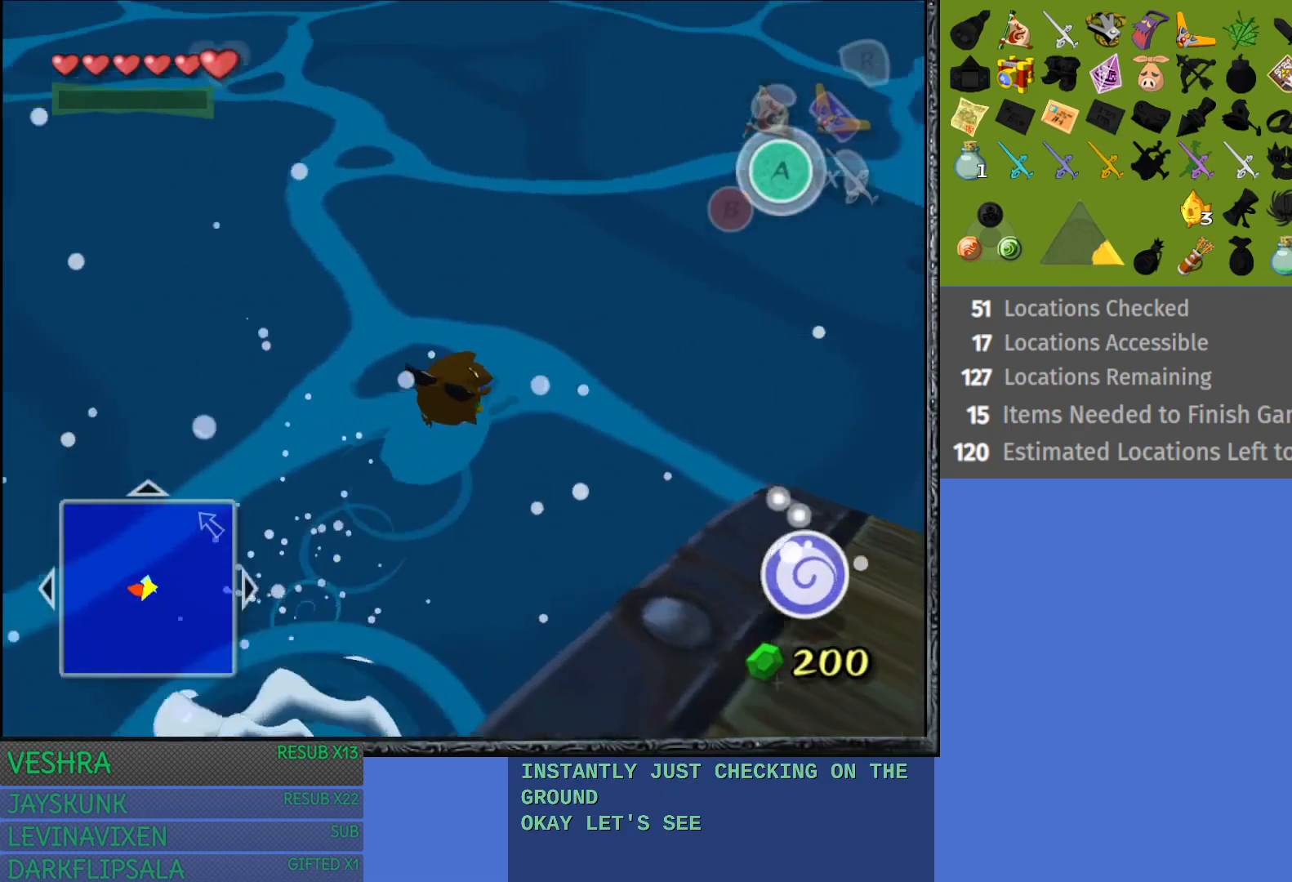
{"buttons": [], "left_stick": "up-right", "right_stick": "center", "events": []}
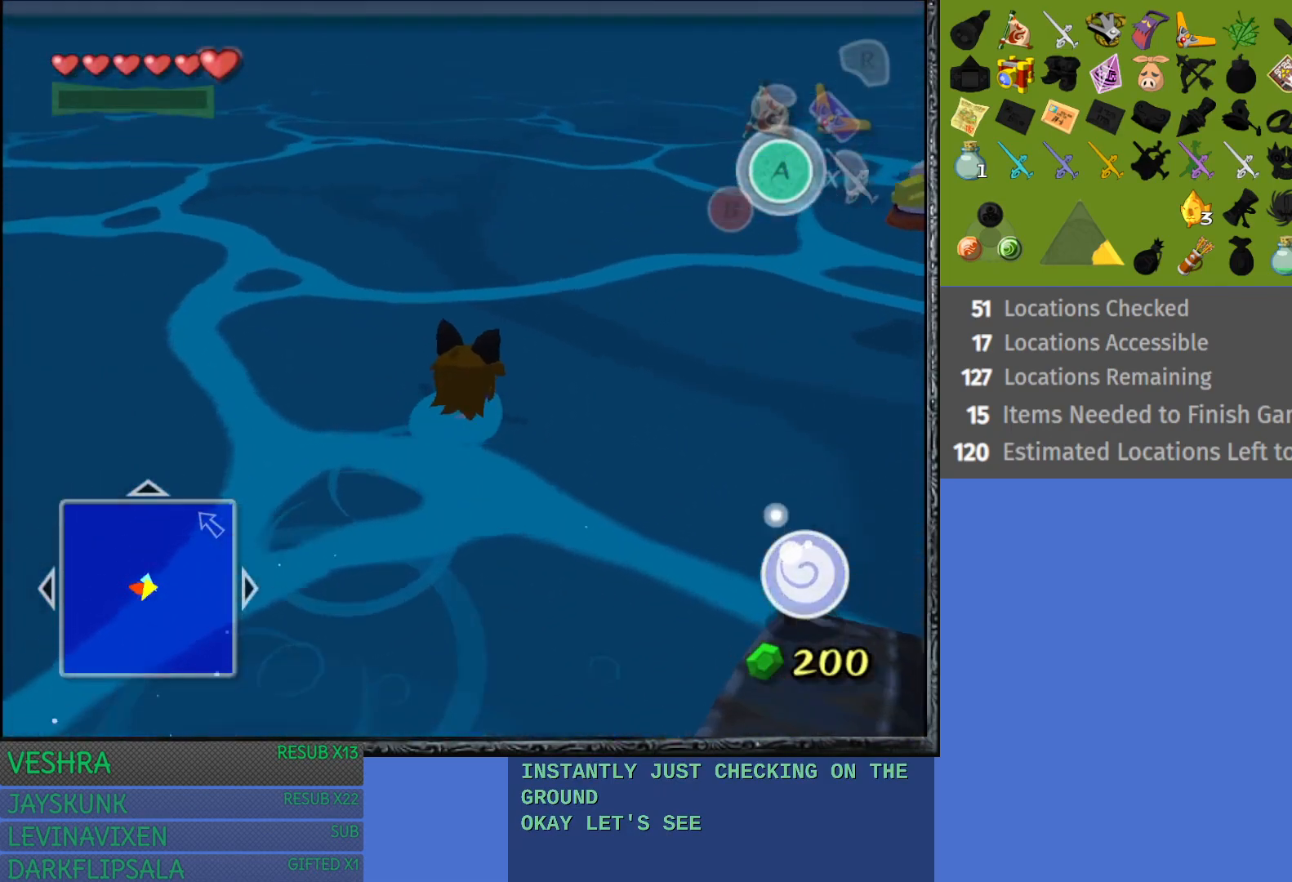
{"buttons": [], "left_stick": "up-right", "right_stick": "center", "events": []}
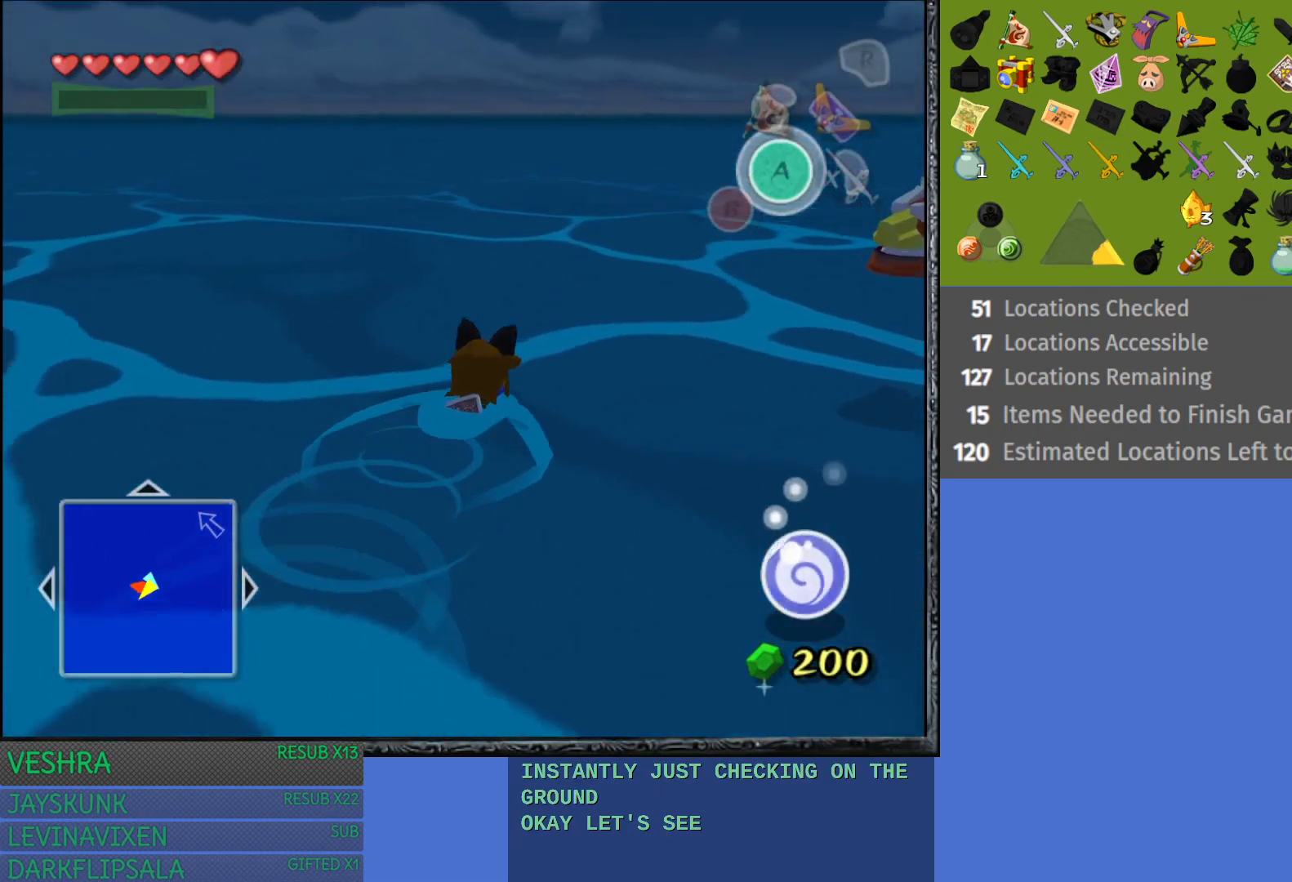
{"buttons": [], "left_stick": "up-right", "right_stick": "center", "events": []}
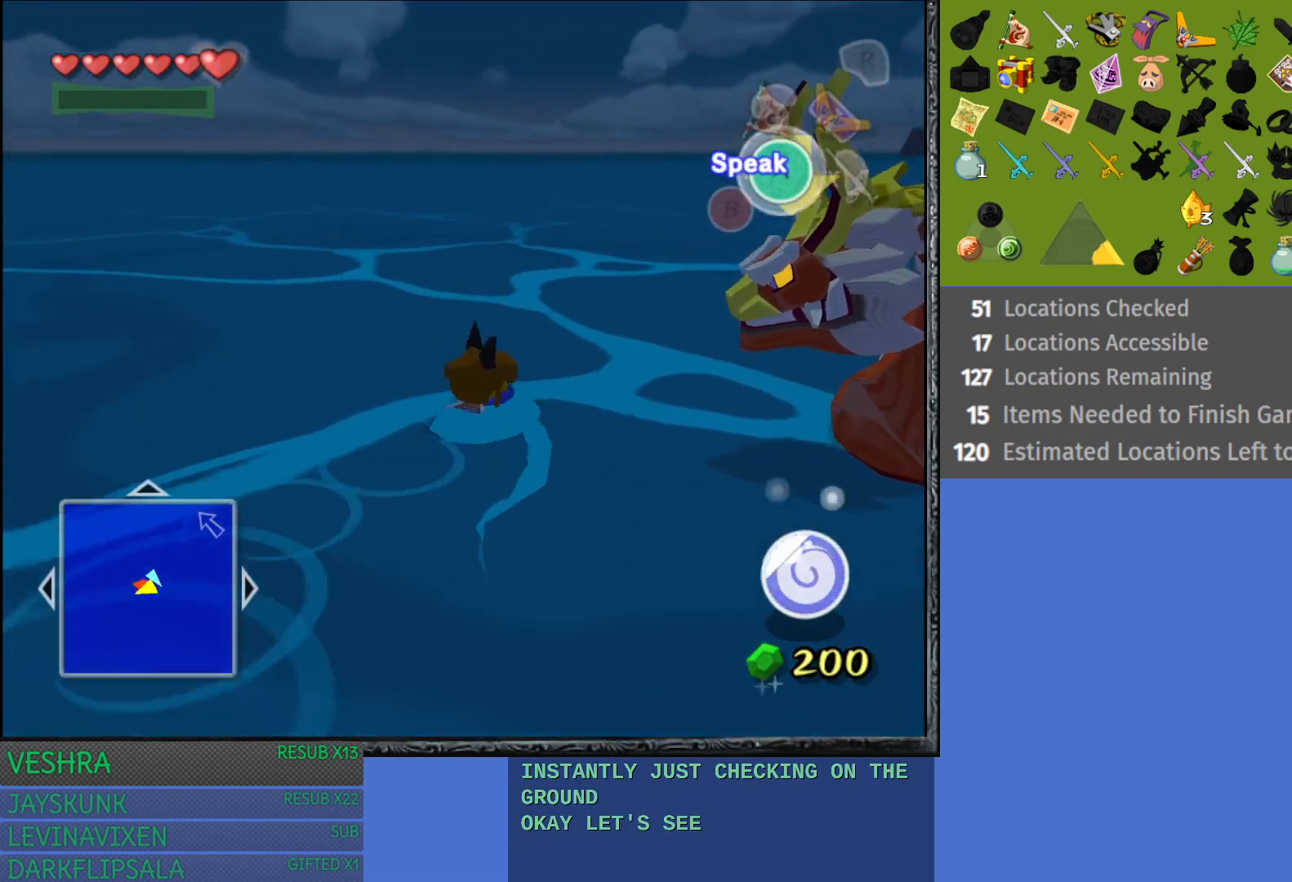
{"buttons": [], "left_stick": "up-right", "right_stick": "center", "events": []}
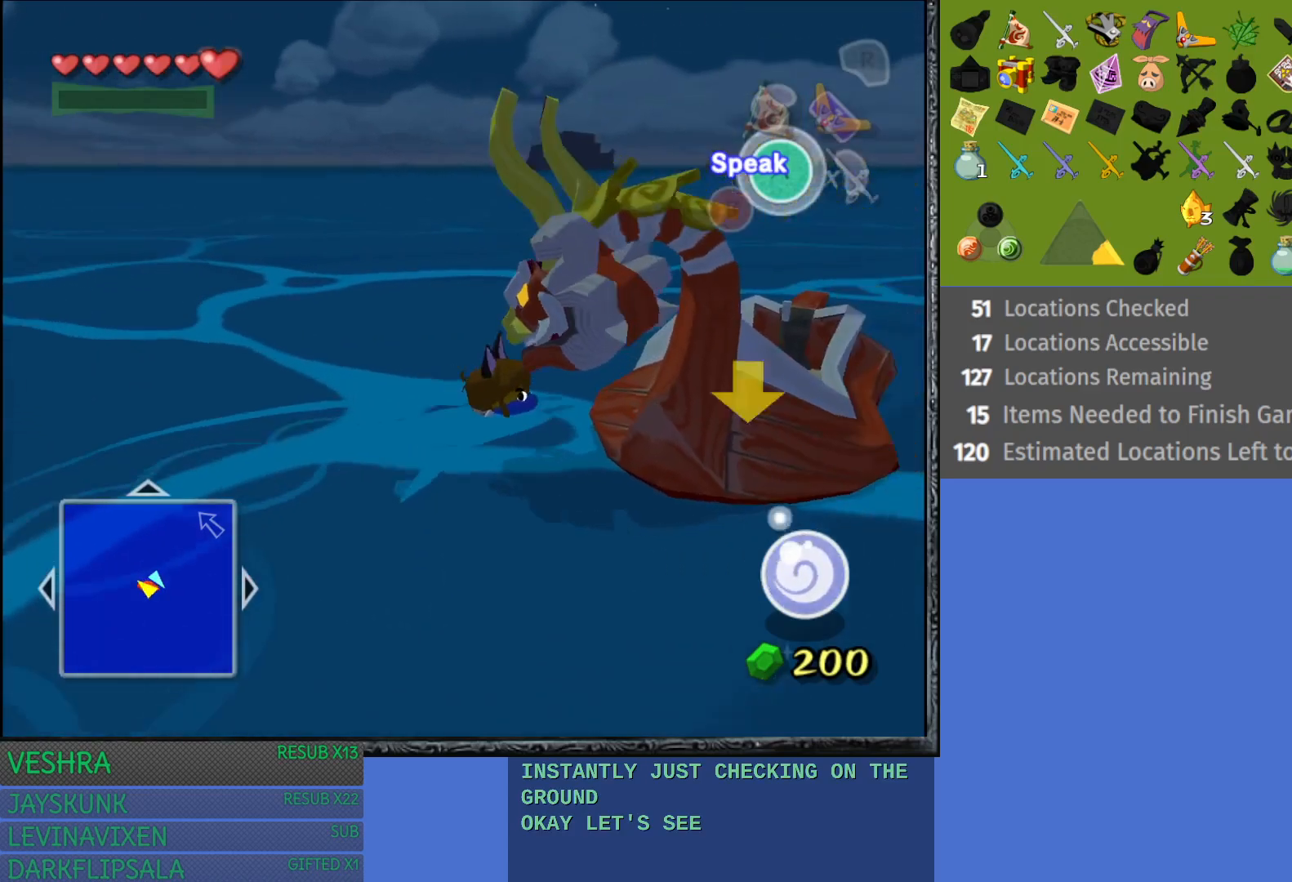
{"buttons": [], "left_stick": "up-right", "right_stick": "center", "events": []}
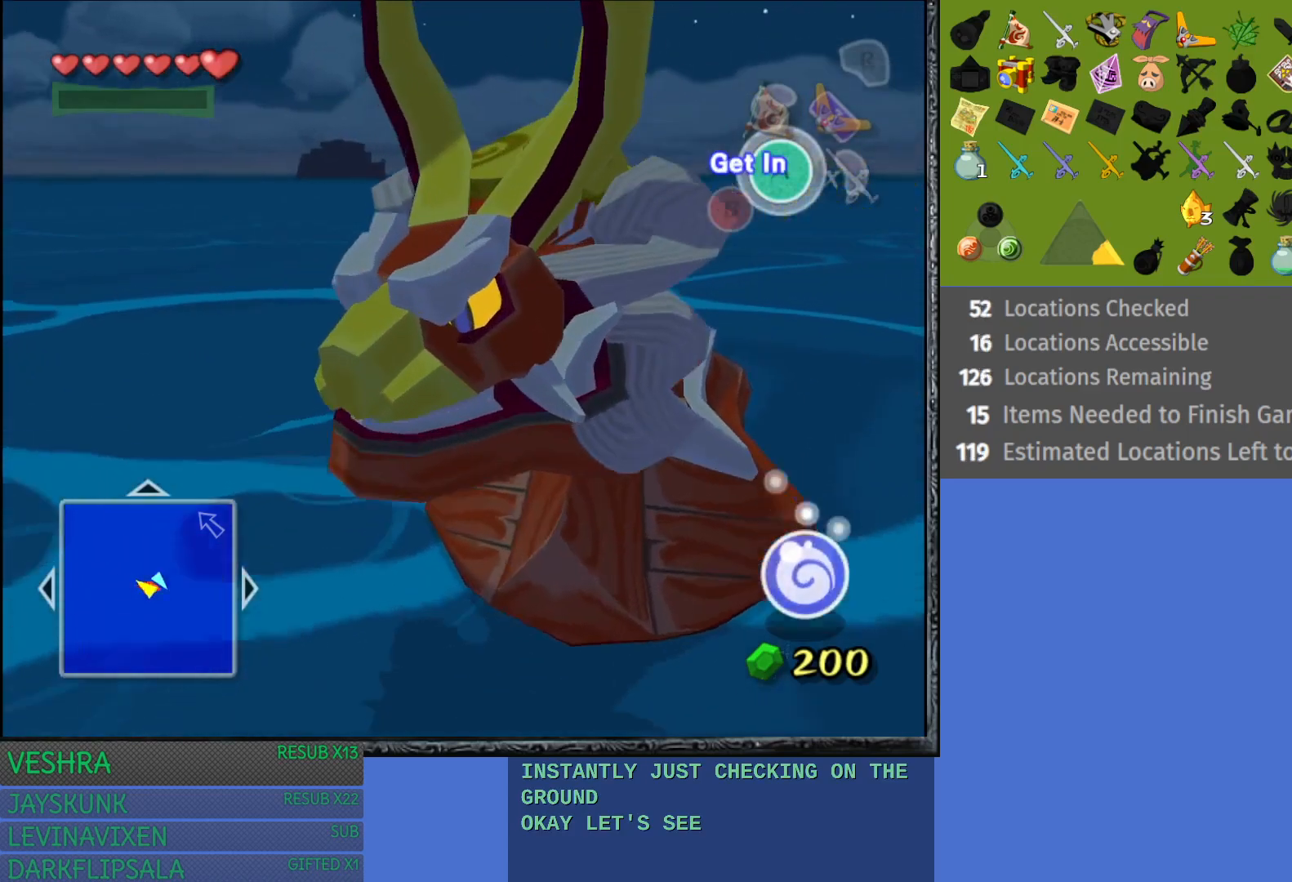
{"buttons": [], "left_stick": "down-right", "right_stick": "center", "events": [[50, "left_stick", "center"], [200, "left_stick", "down"], [383, "left_stick", "down-right"]]}
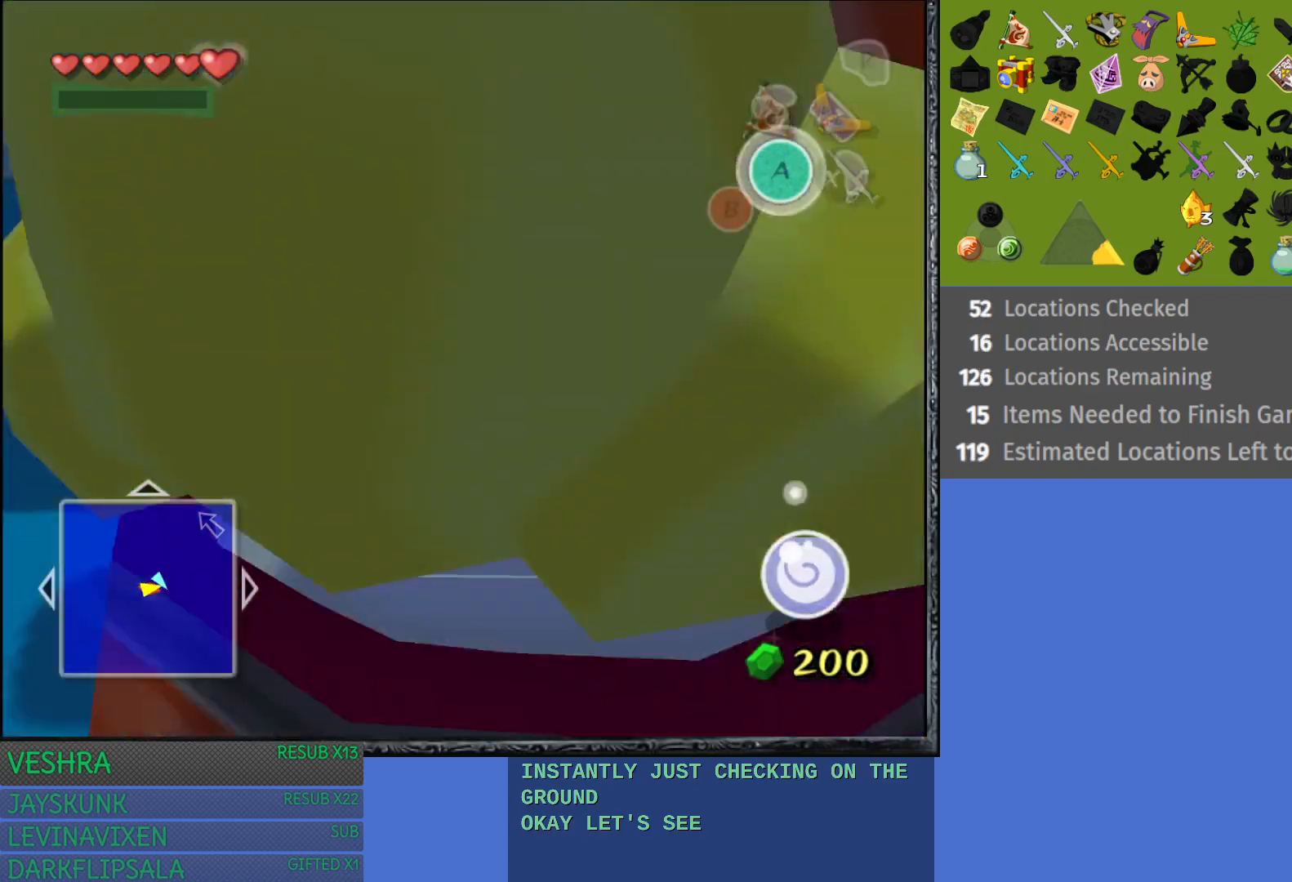
{"buttons": [], "left_stick": "down", "right_stick": "center", "events": [[333, "left_stick", "down"]]}
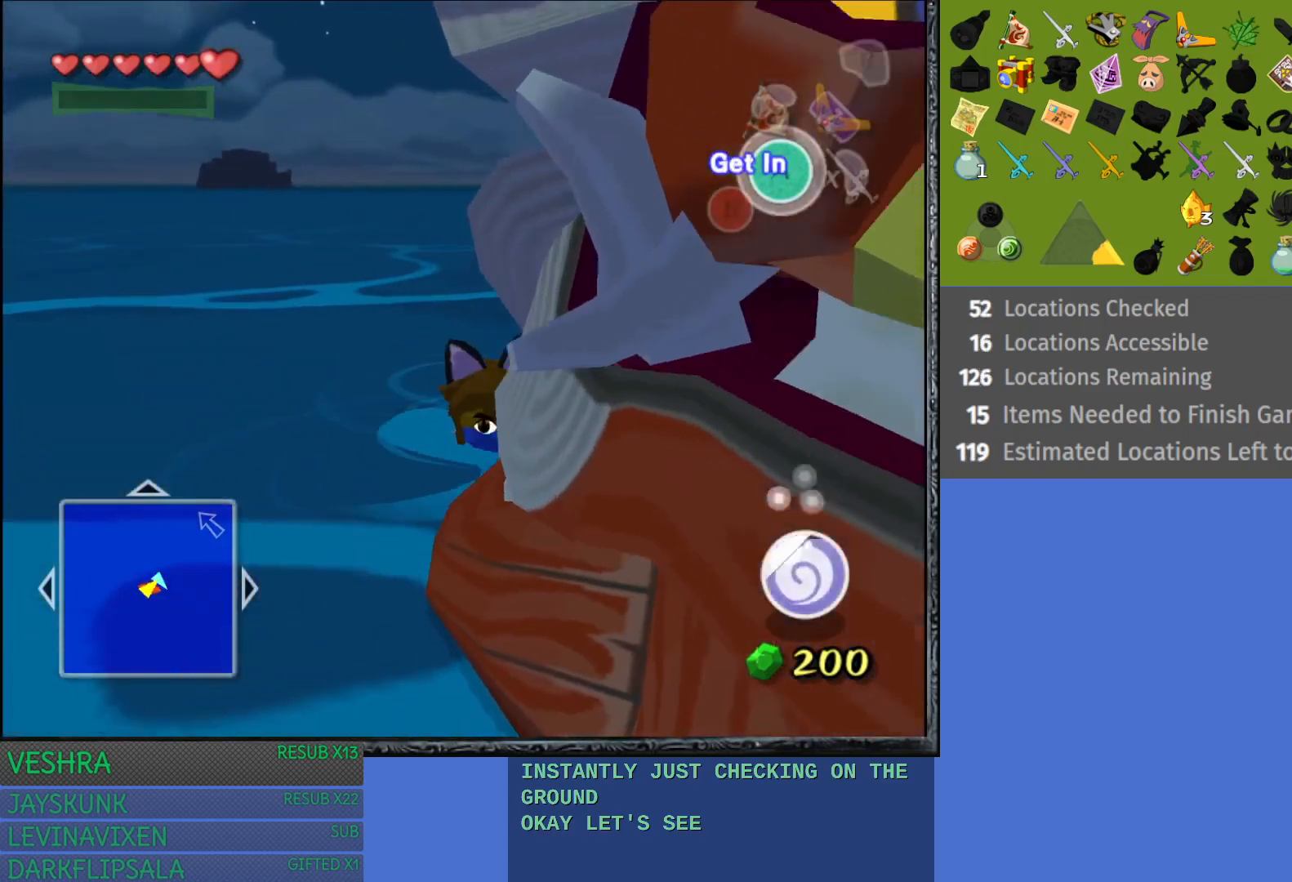
{"buttons": [], "left_stick": "down-right", "right_stick": "center", "events": [[200, "left_stick", "down-left"], [400, "left_stick", "down-right"]]}
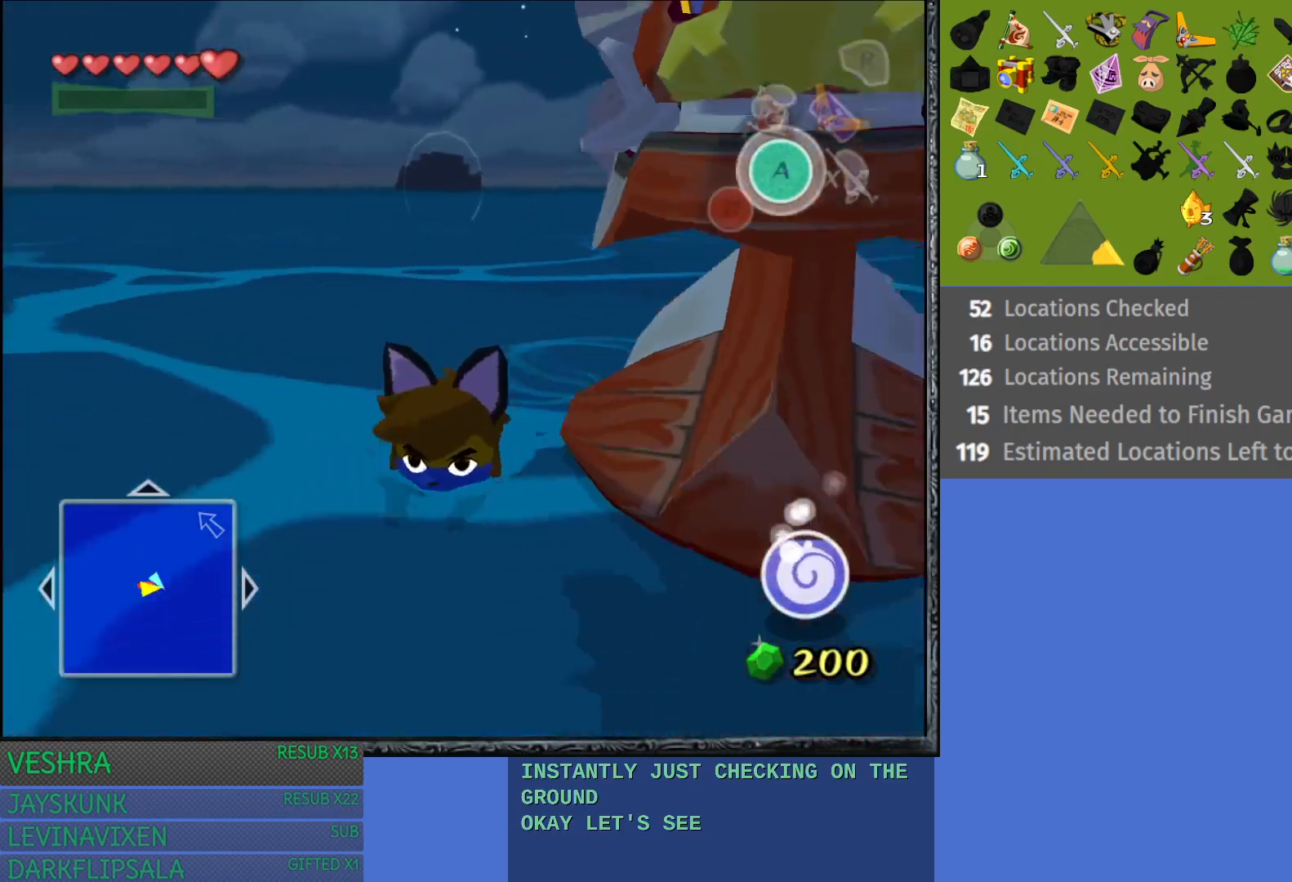
{"buttons": [], "left_stick": "up-right", "right_stick": "center", "events": [[17, "left_stick", "right"], [67, "CROSS", "down"], [200, "CROSS", "up"], [250, "left_stick", "up-right"]]}
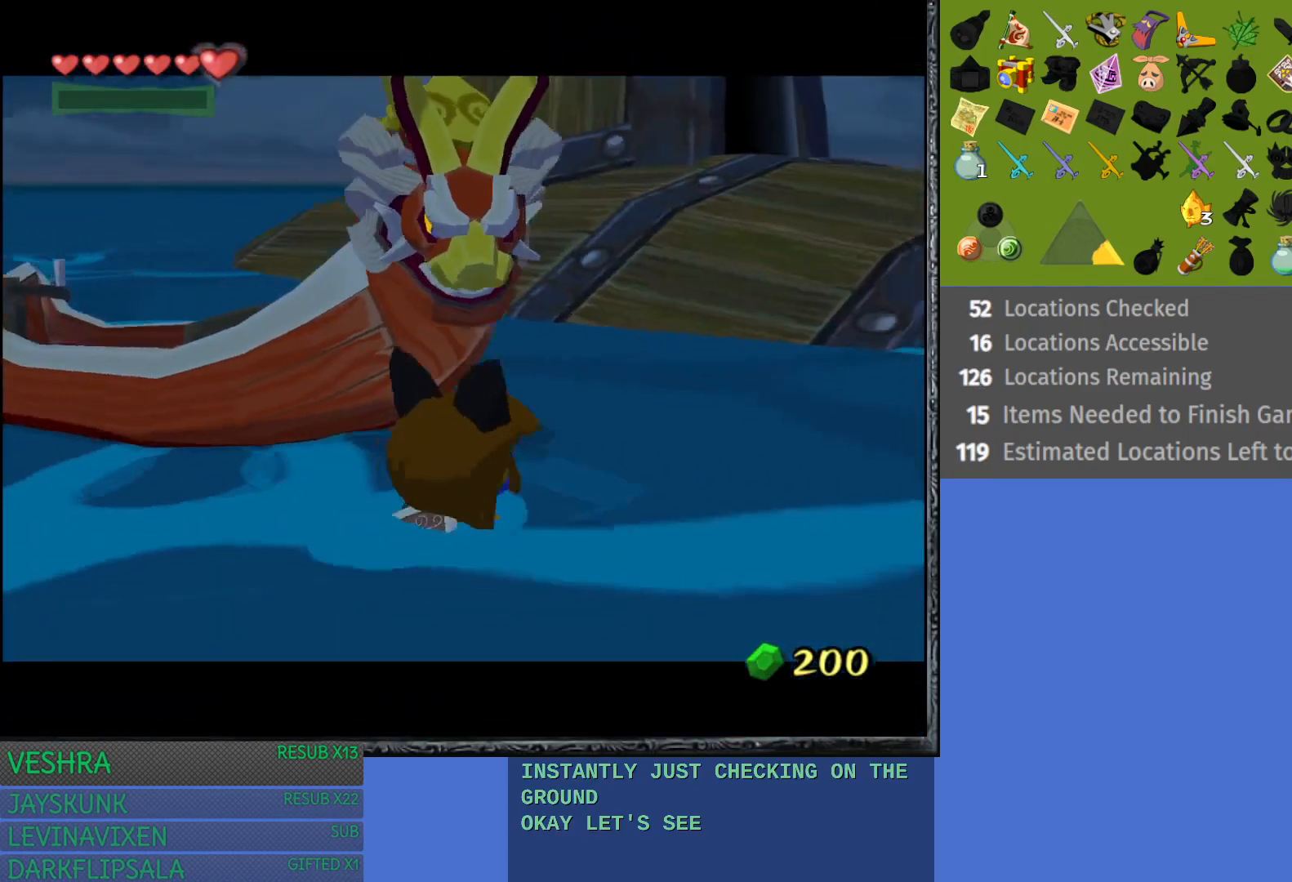
{"buttons": [], "left_stick": "left", "right_stick": "center", "events": [[117, "left_stick", "up-left"], [283, "left_stick", "left"]]}
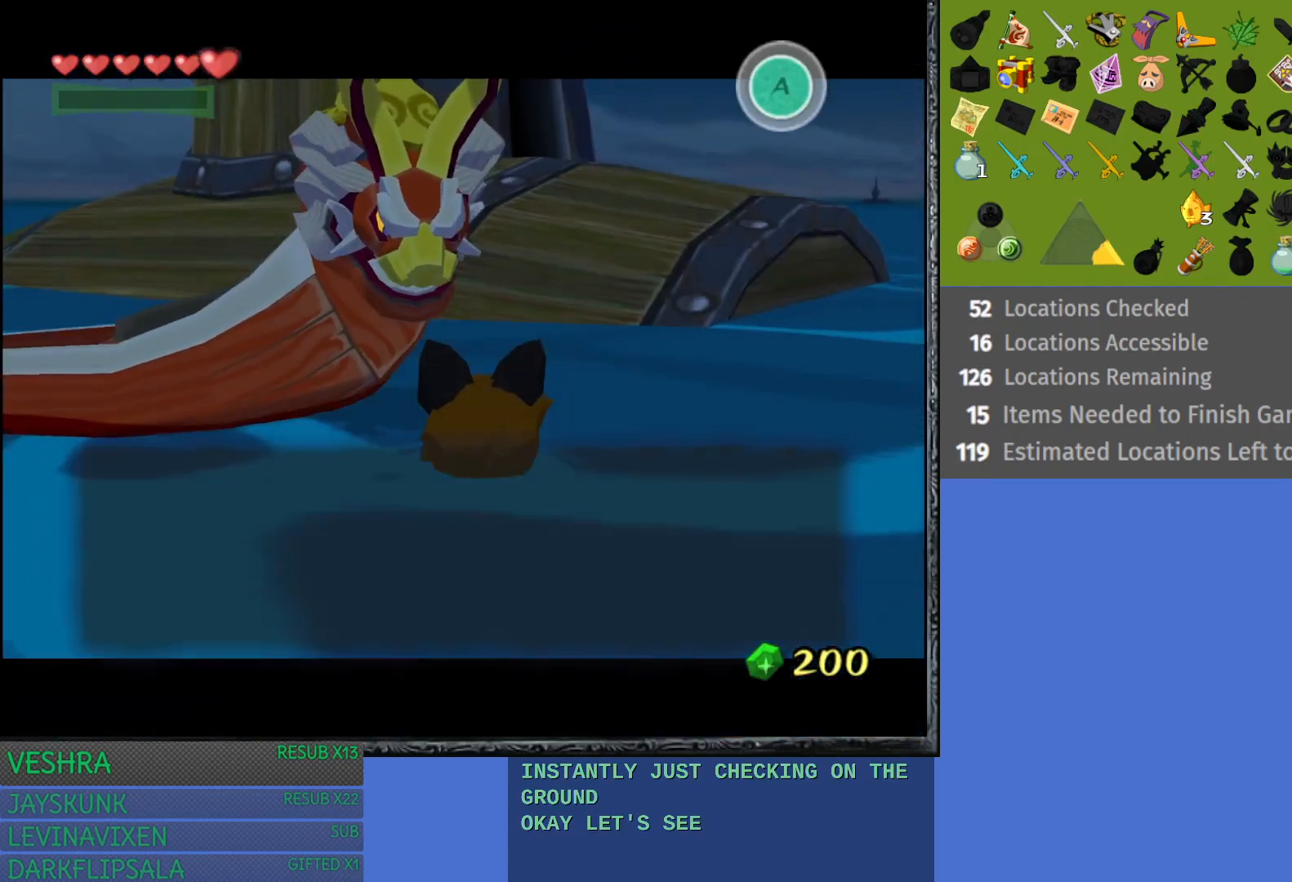
{"buttons": [], "left_stick": "left", "right_stick": "center", "events": [[117, "CROSS", "down"], [117, "left_stick", "center"], [200, "CROSS", "up"], [383, "left_stick", "down-left"], [433, "left_stick", "left"]]}
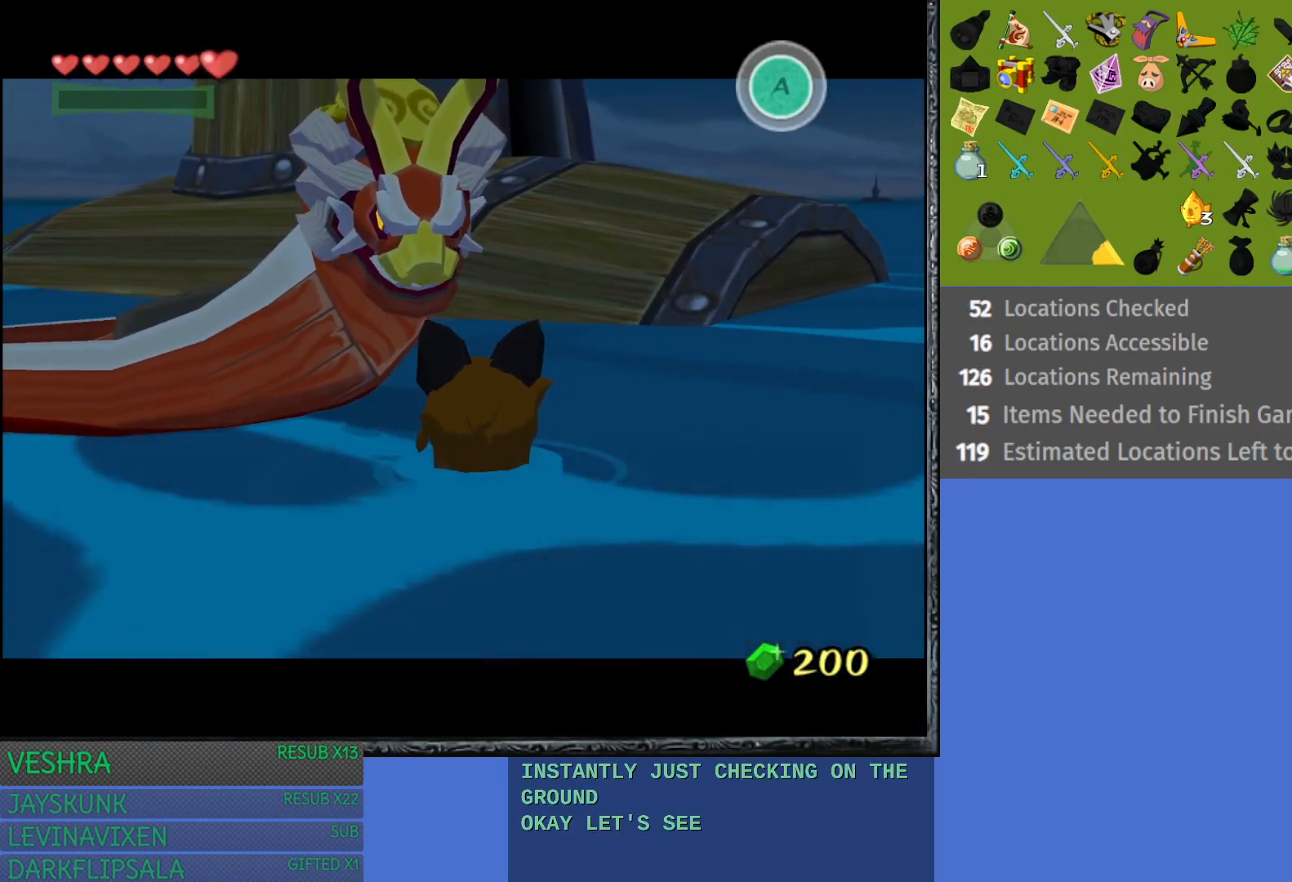
{"buttons": [], "left_stick": "up", "right_stick": "center", "events": [[433, "left_stick", "up"]]}
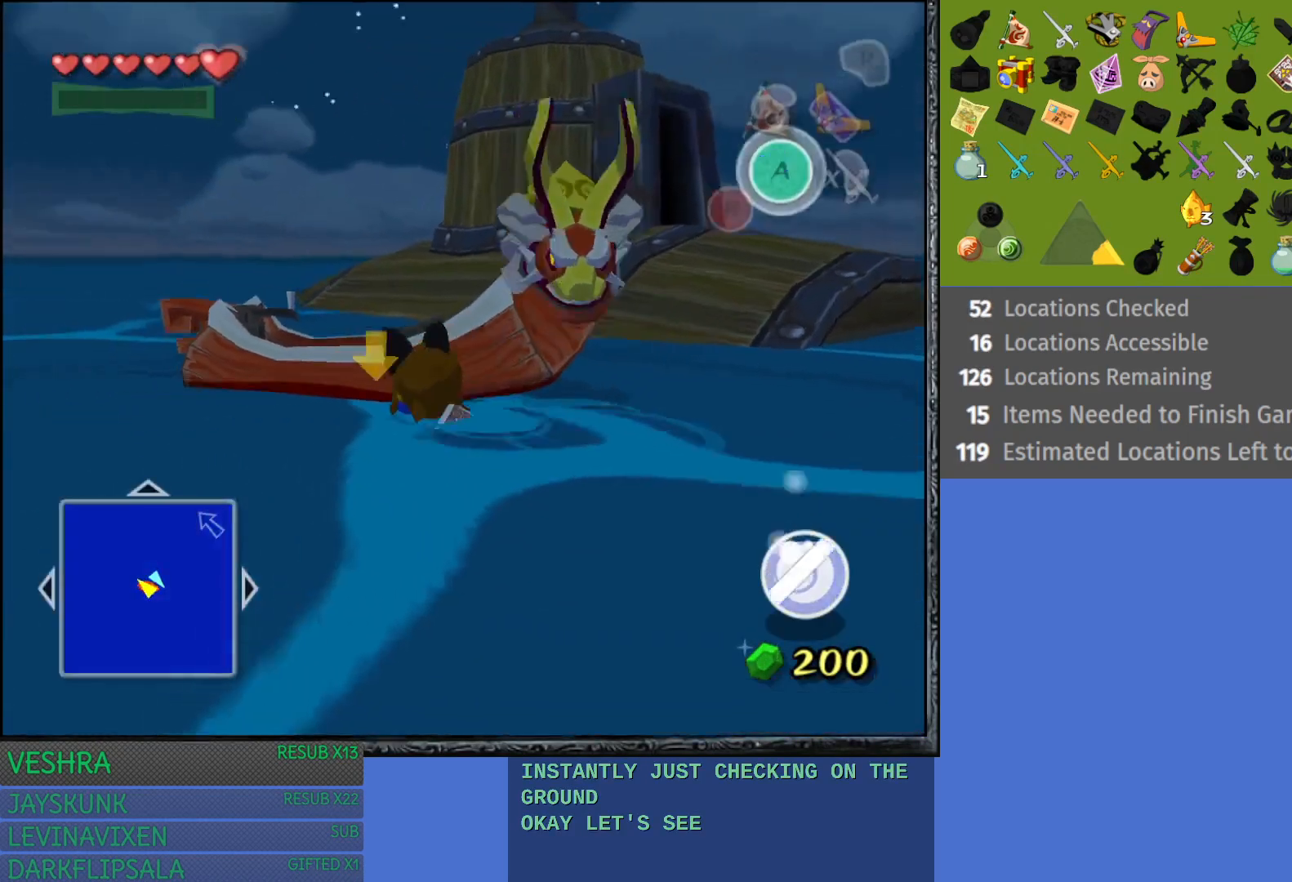
{"buttons": [], "left_stick": "center", "right_stick": "center", "events": [[83, "left_stick", "up-right"], [183, "CROSS", "down"], [350, "CROSS", "up"], [467, "left_stick", "center"]]}
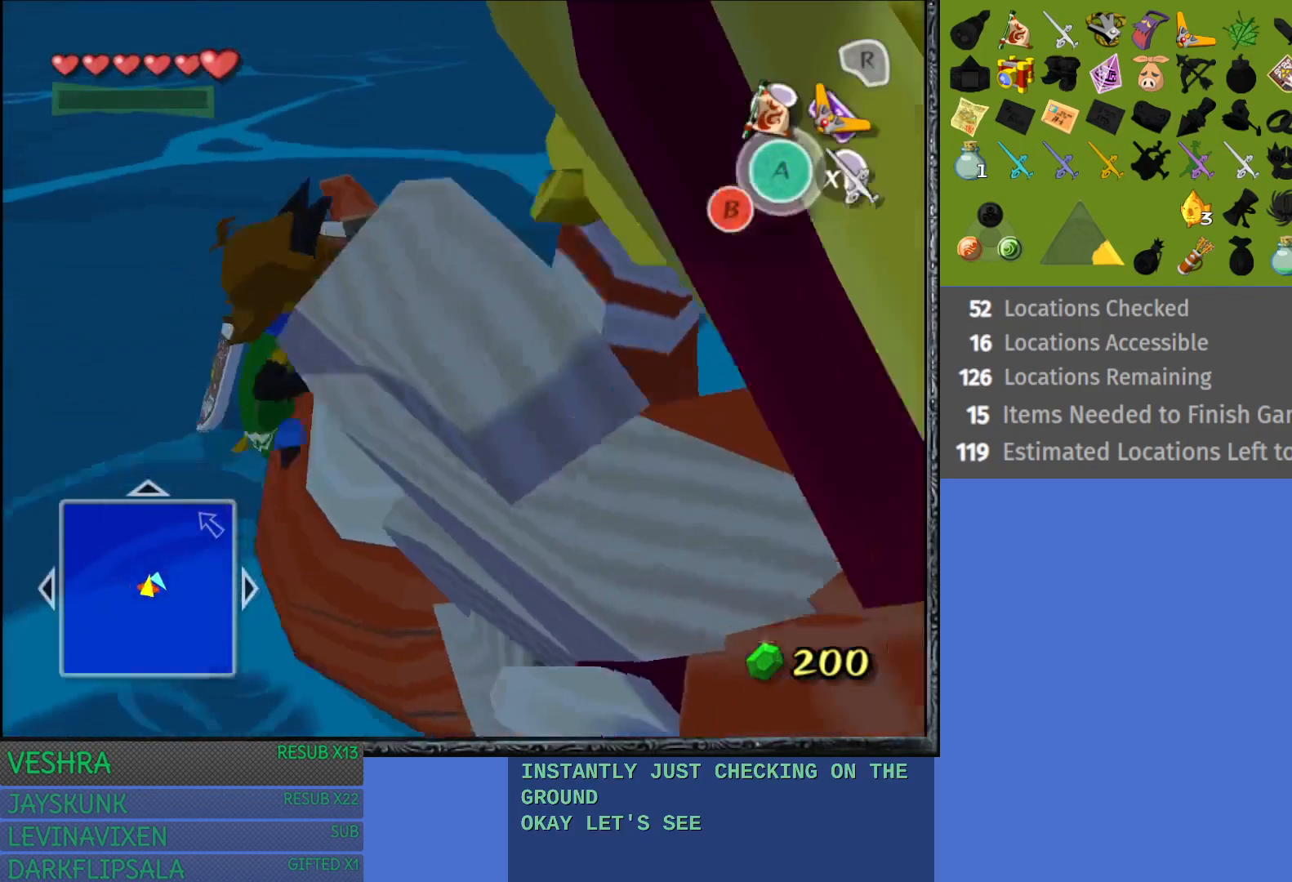
{"buttons": [], "left_stick": "center", "right_stick": "center", "events": []}
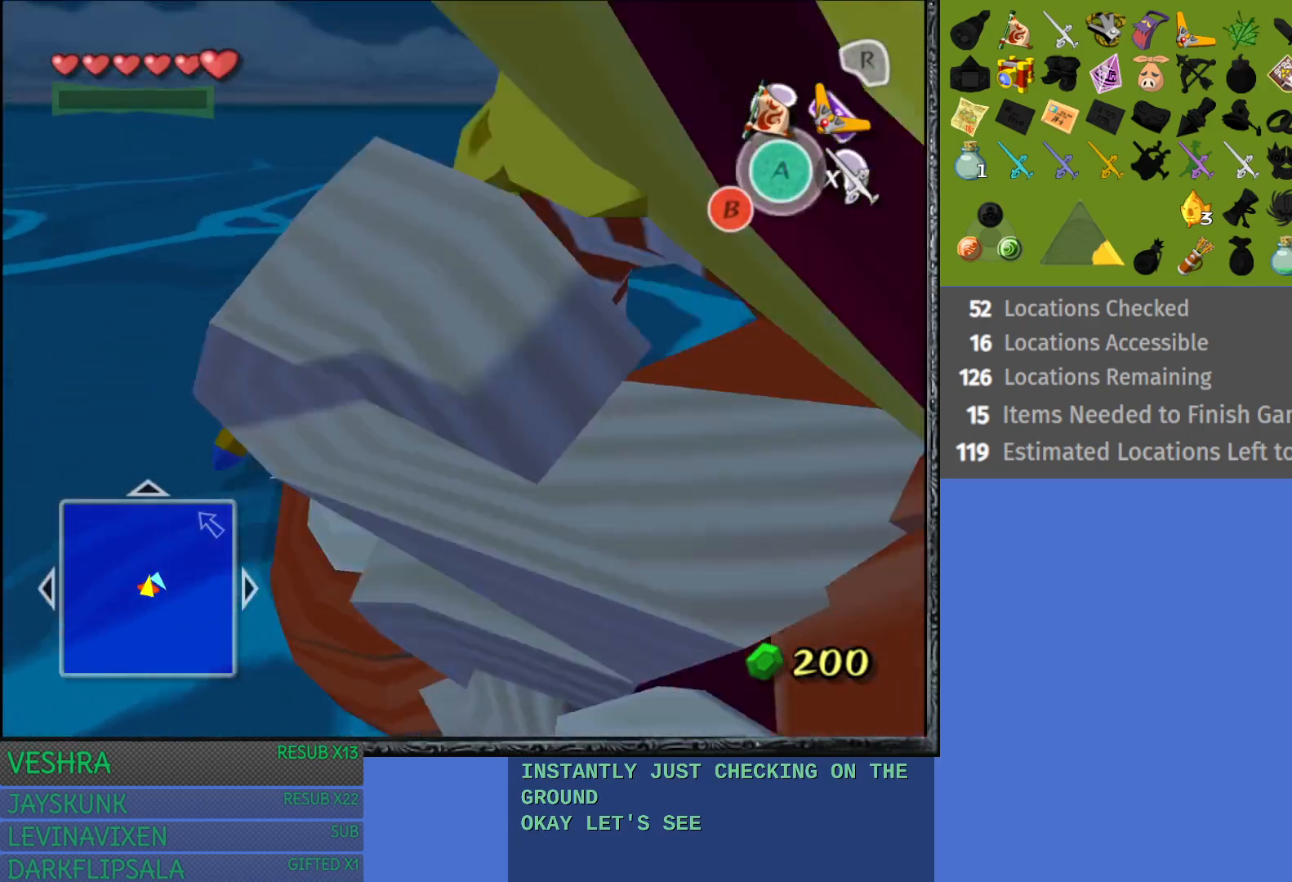
{"buttons": [], "left_stick": "center", "right_stick": "center", "events": []}
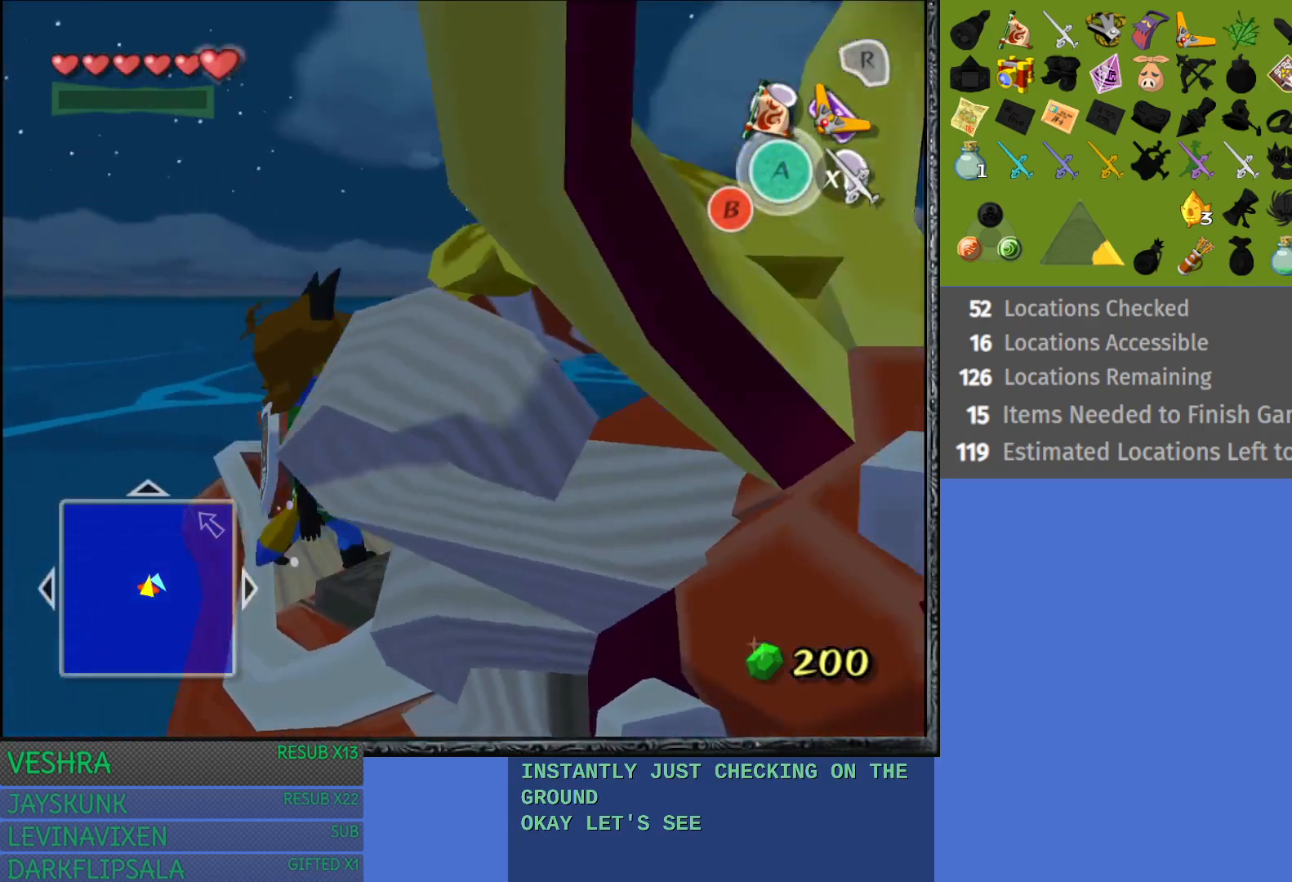
{"buttons": [], "left_stick": "center", "right_stick": "center", "events": []}
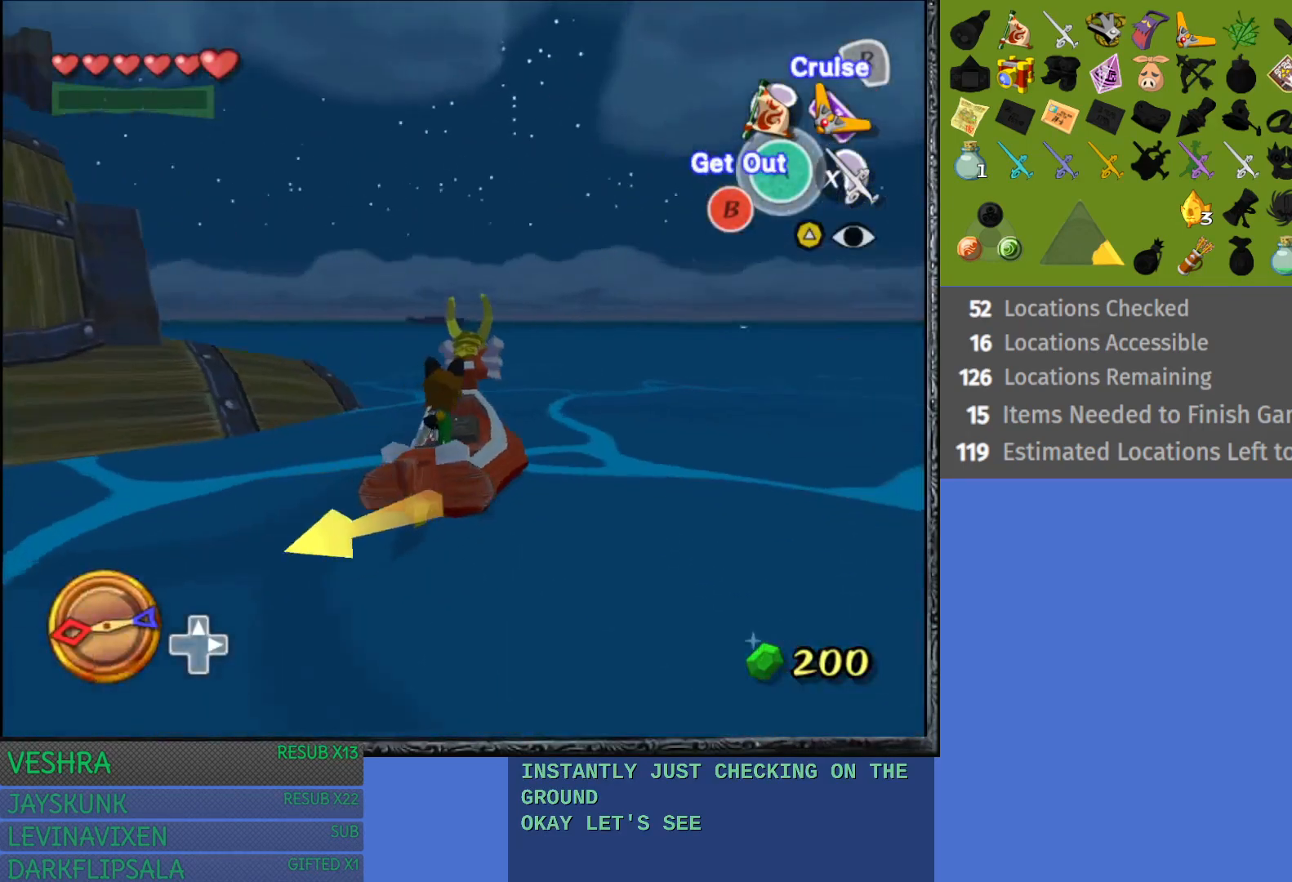
{"buttons": [], "left_stick": "center", "right_stick": "center", "events": []}
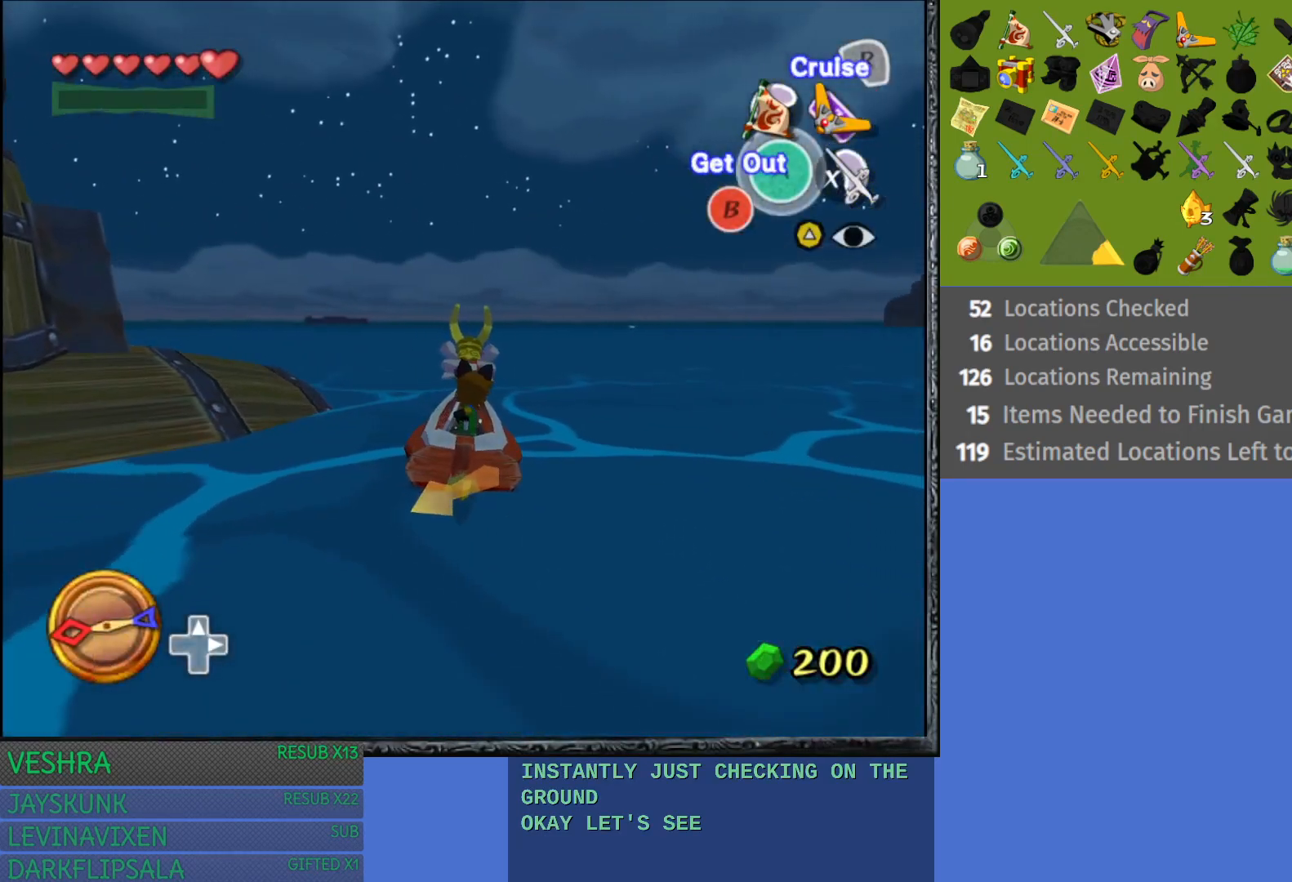
{"buttons": [], "left_stick": "center", "right_stick": "center", "events": []}
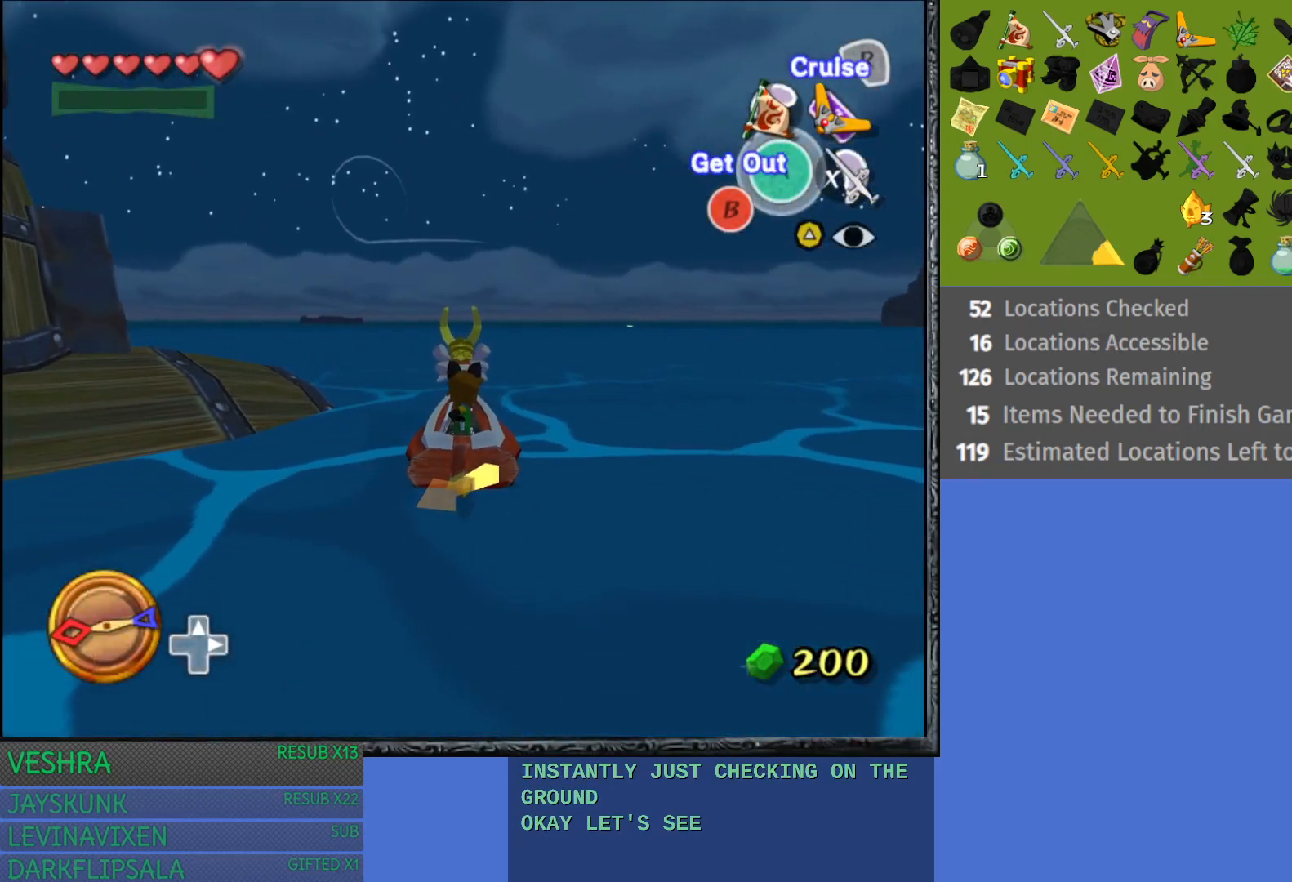
{"buttons": [], "left_stick": "left", "right_stick": "center", "events": [[400, "left_stick", "left"]]}
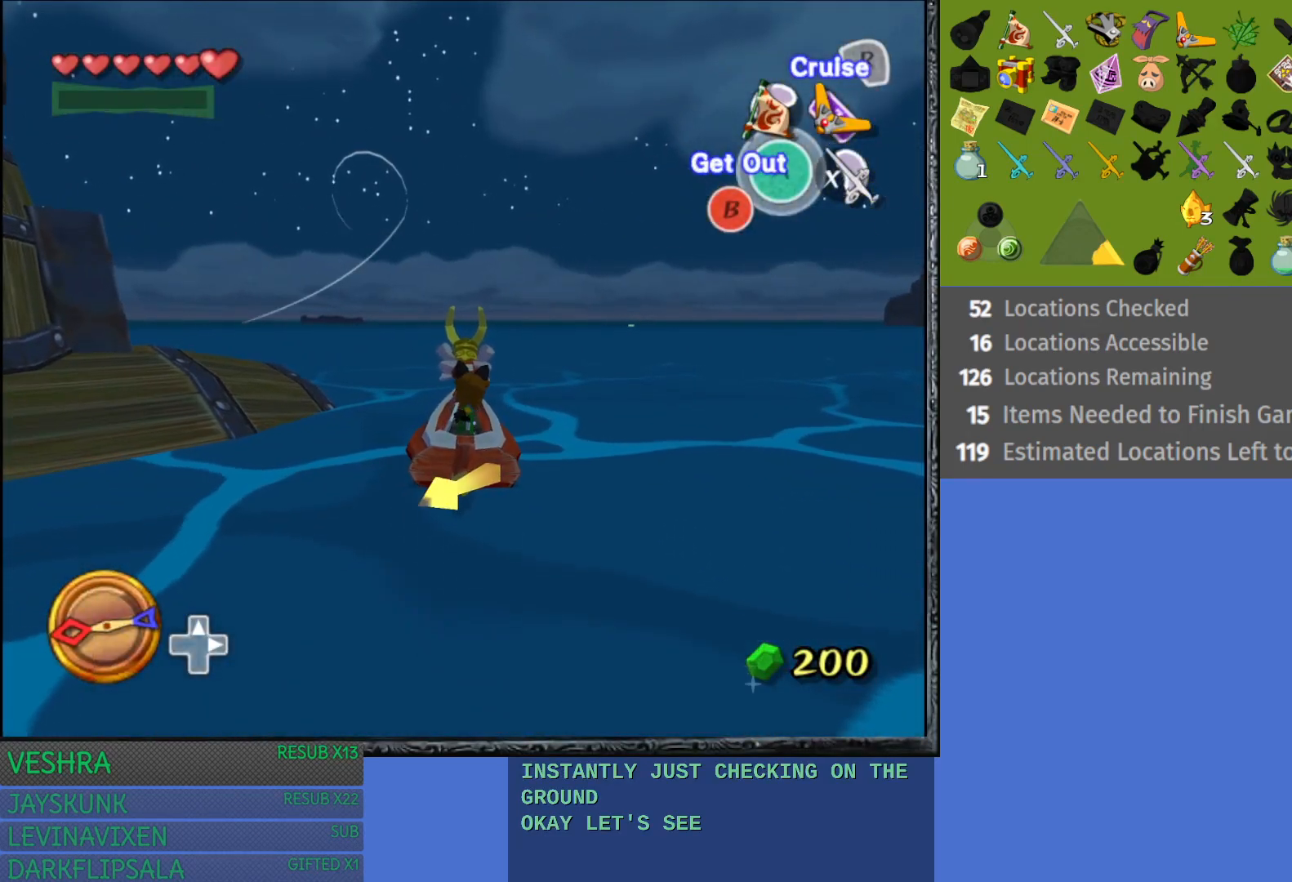
{"buttons": [], "left_stick": "center", "right_stick": "center", "events": [[100, "left_stick", "center"]]}
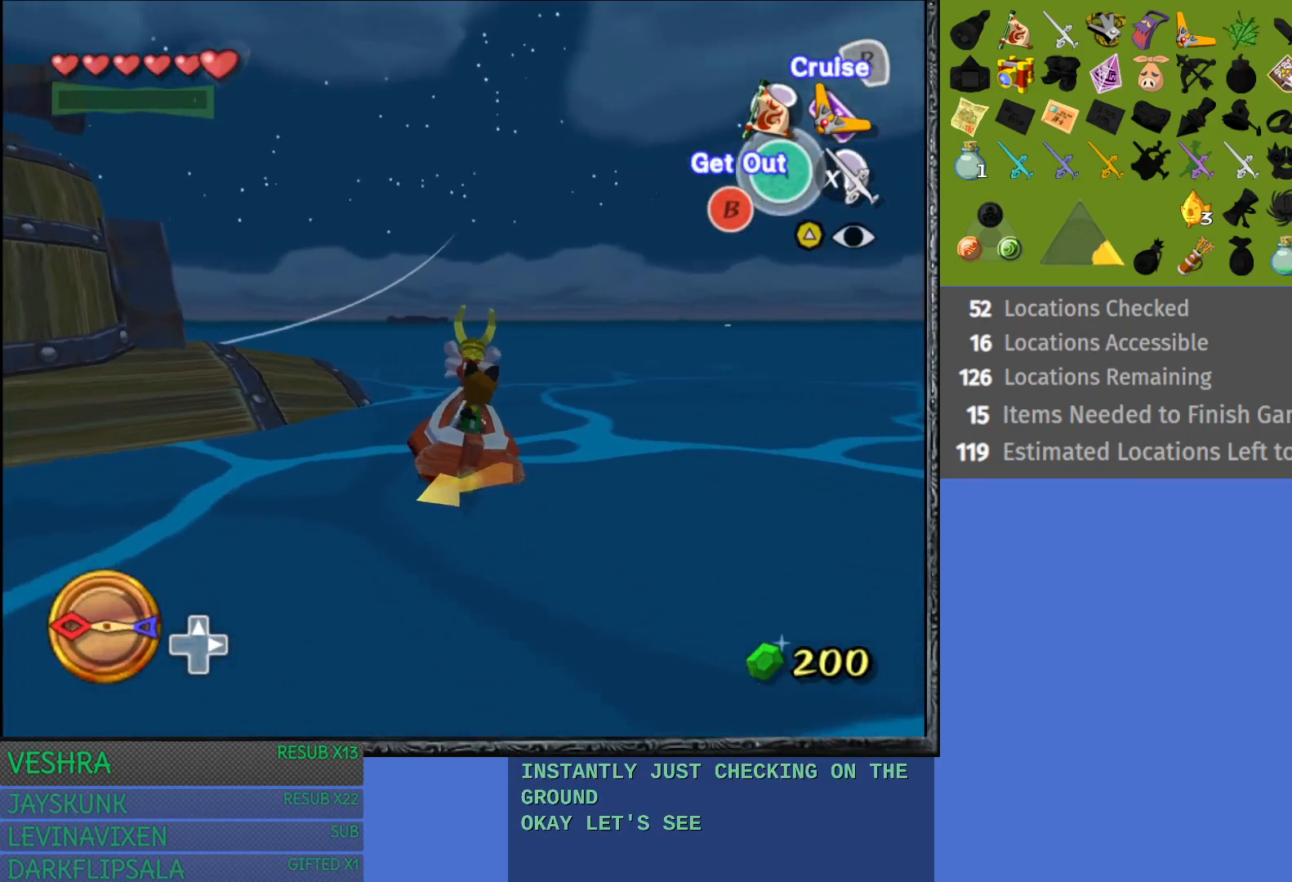
{"buttons": [], "left_stick": "center", "right_stick": "center", "events": [[150, "TRIANGLE", "down"], [217, "TRIANGLE", "up"]]}